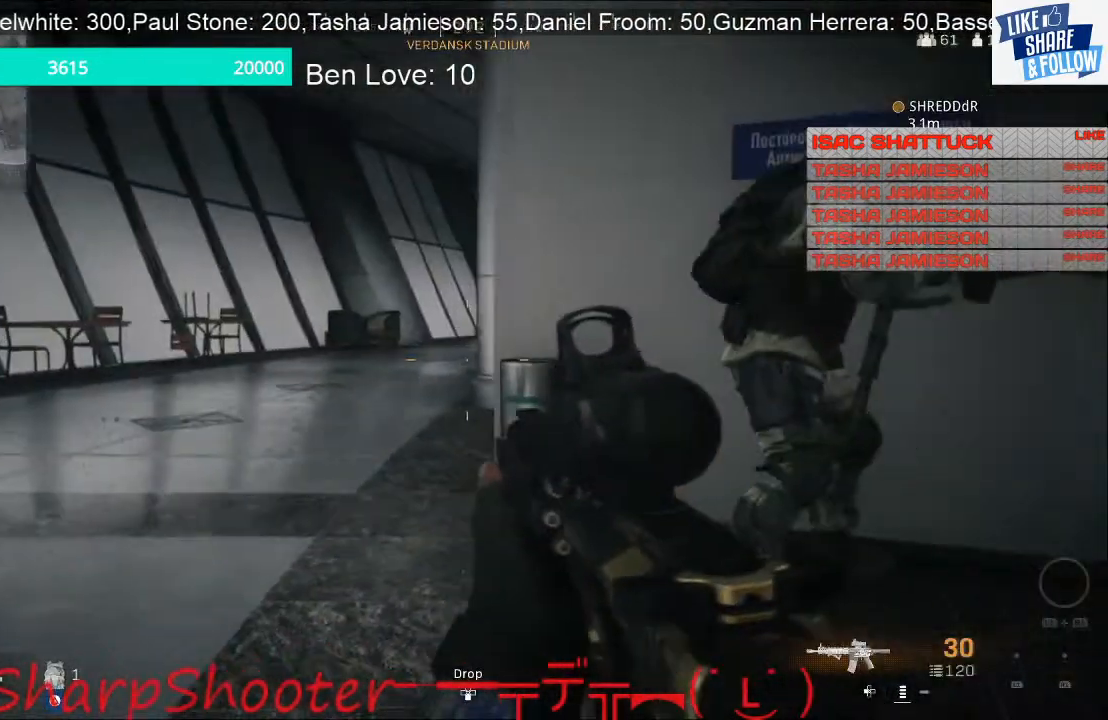
Gameplay with a controller (PlayStation layout); each line is a JSON object with the inputs held at the frame after it. "events" lists button and stick changes between this image and that frame as [ms after this image, input, new state], when the widget could be followed in between.
{"buttons": [], "left_stick": "up", "right_stick": "center", "events": [[133, "left_stick", "up-right"], [267, "left_stick", "up"]]}
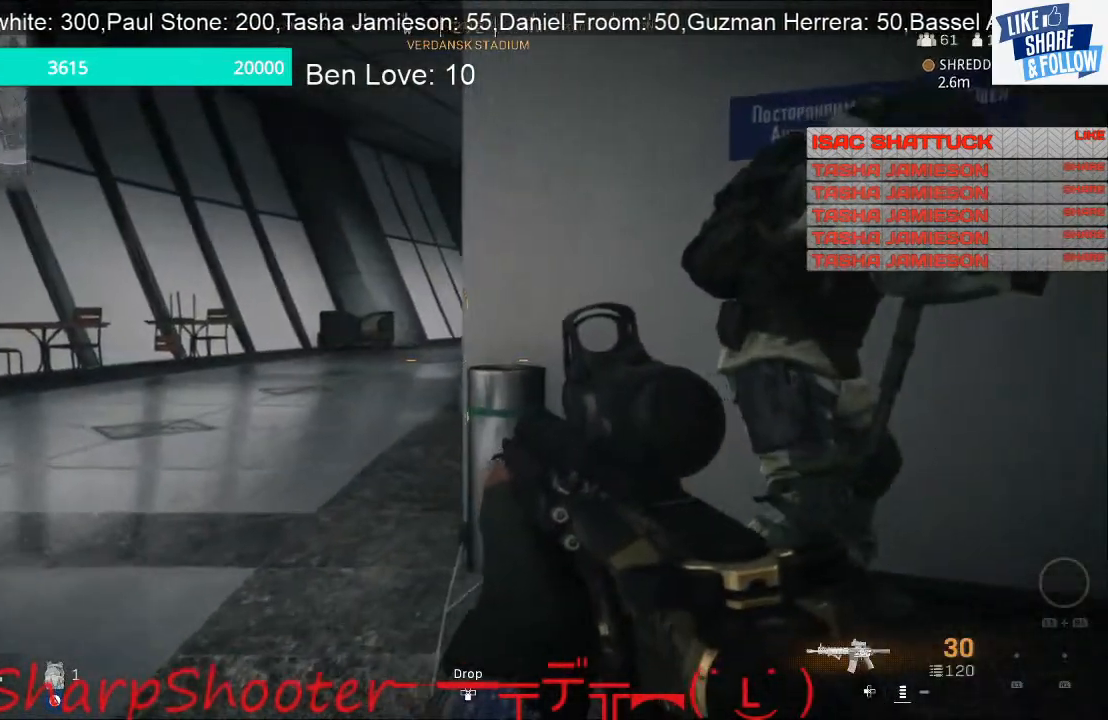
{"buttons": [], "left_stick": "center", "right_stick": "center", "events": [[33, "right_stick", "right"], [100, "left_stick", "up-right"], [200, "left_stick", "center"], [367, "right_stick", "center"]]}
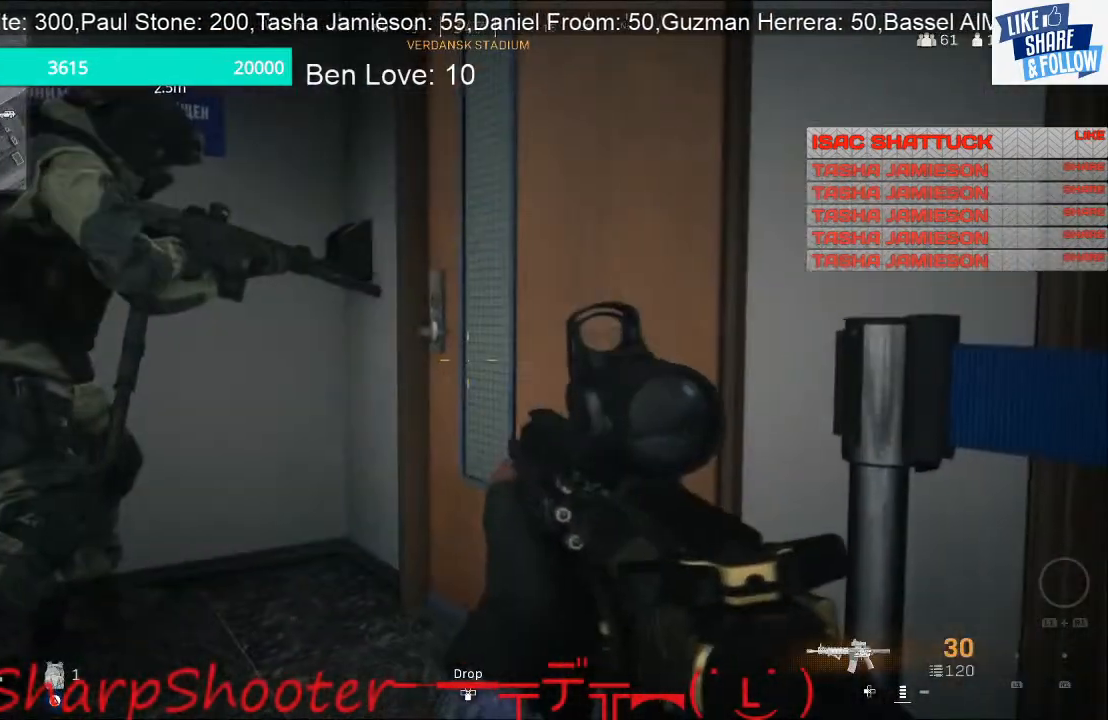
{"buttons": ["R3"], "left_stick": "center", "right_stick": "up-left", "events": [[200, "left_stick", "left"], [433, "left_stick", "center"], [467, "R3", "down"], [467, "right_stick", "up-left"]]}
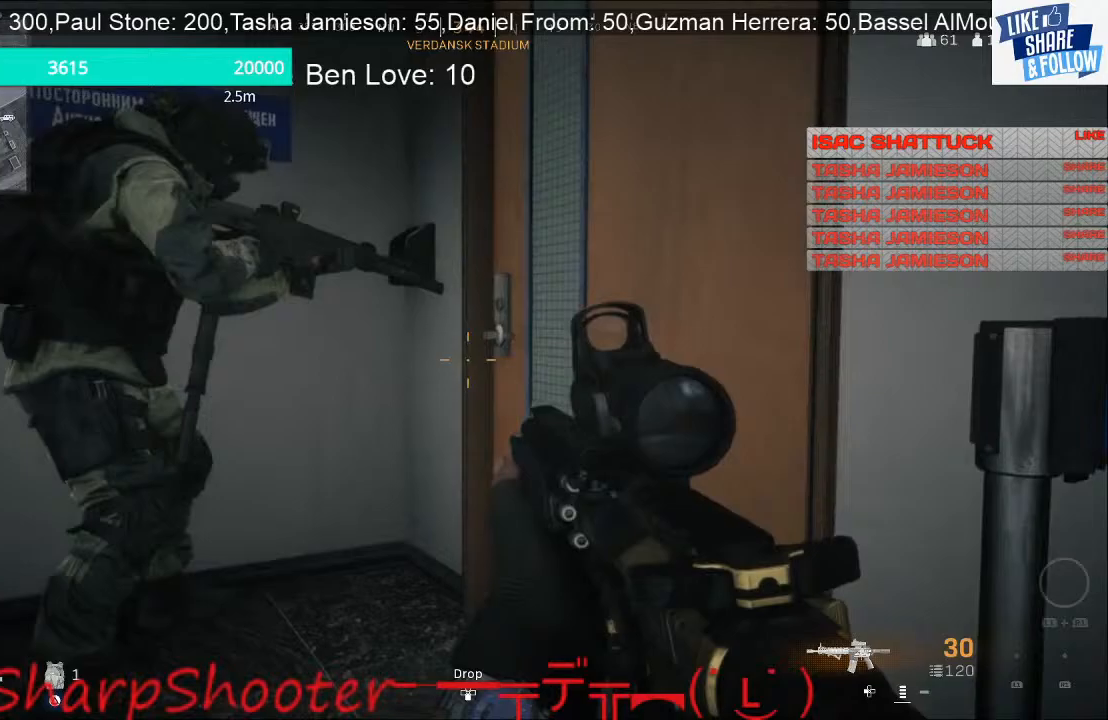
{"buttons": [], "left_stick": "right", "right_stick": "left", "events": [[67, "R3", "up"], [67, "right_stick", "left"], [133, "left_stick", "right"]]}
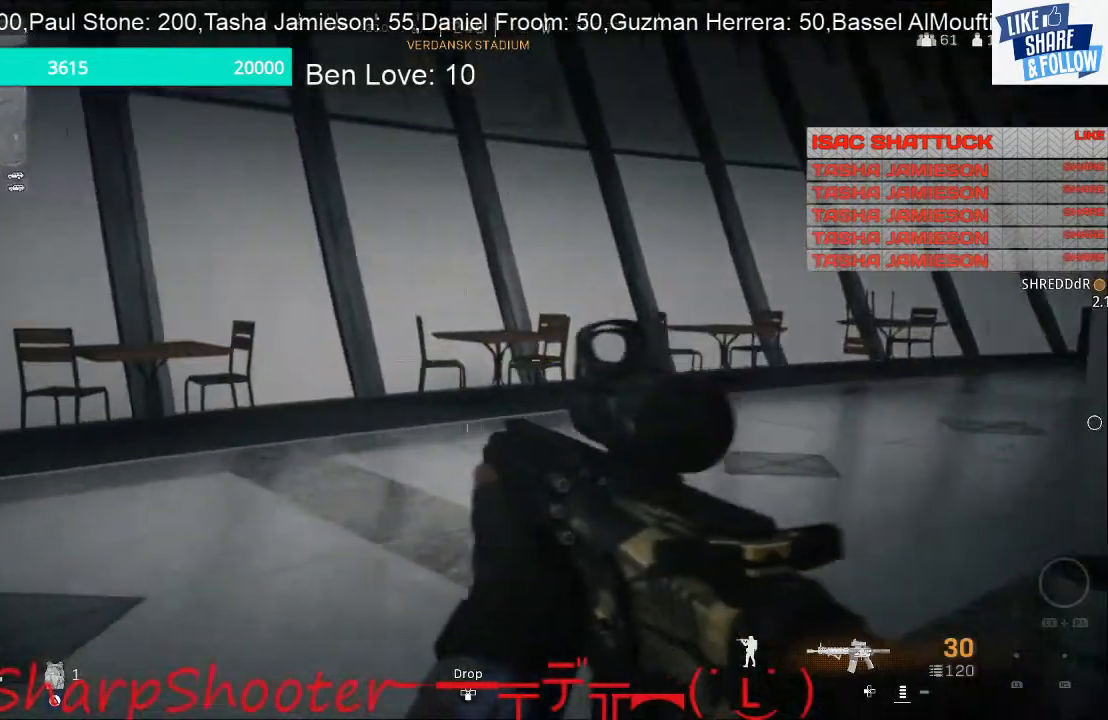
{"buttons": [], "left_stick": "down", "right_stick": "left", "events": [[167, "left_stick", "down-right"], [467, "left_stick", "down"]]}
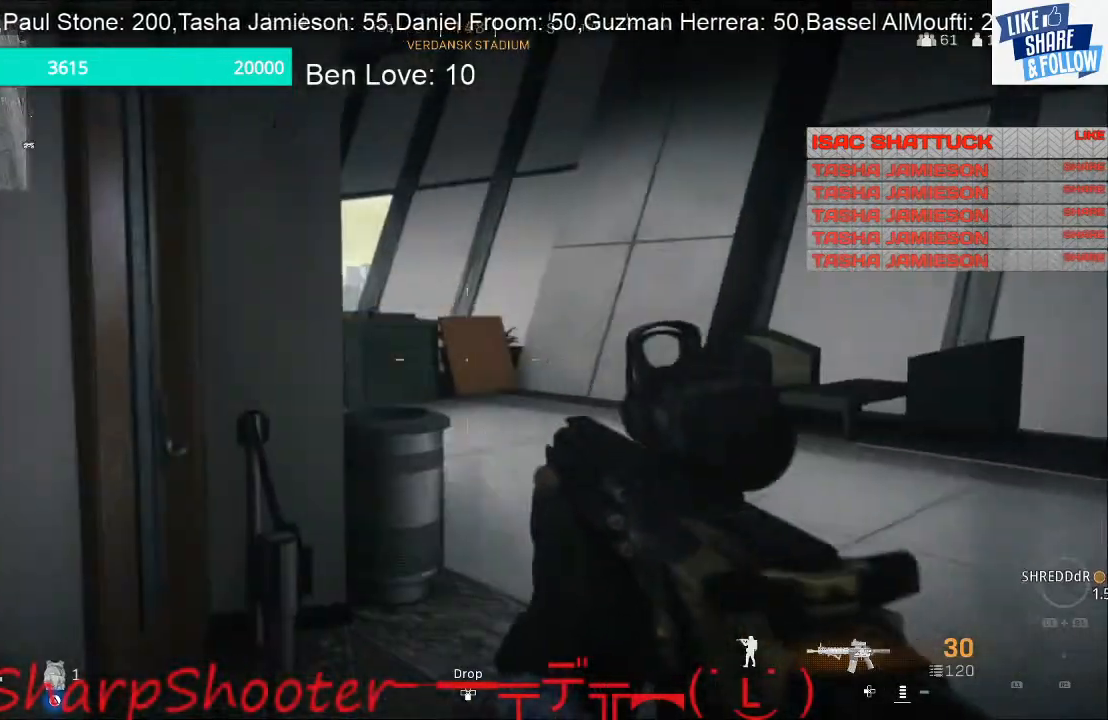
{"buttons": [], "left_stick": "down-left", "right_stick": "right", "events": [[33, "right_stick", "center"], [367, "left_stick", "down-left"], [500, "right_stick", "right"]]}
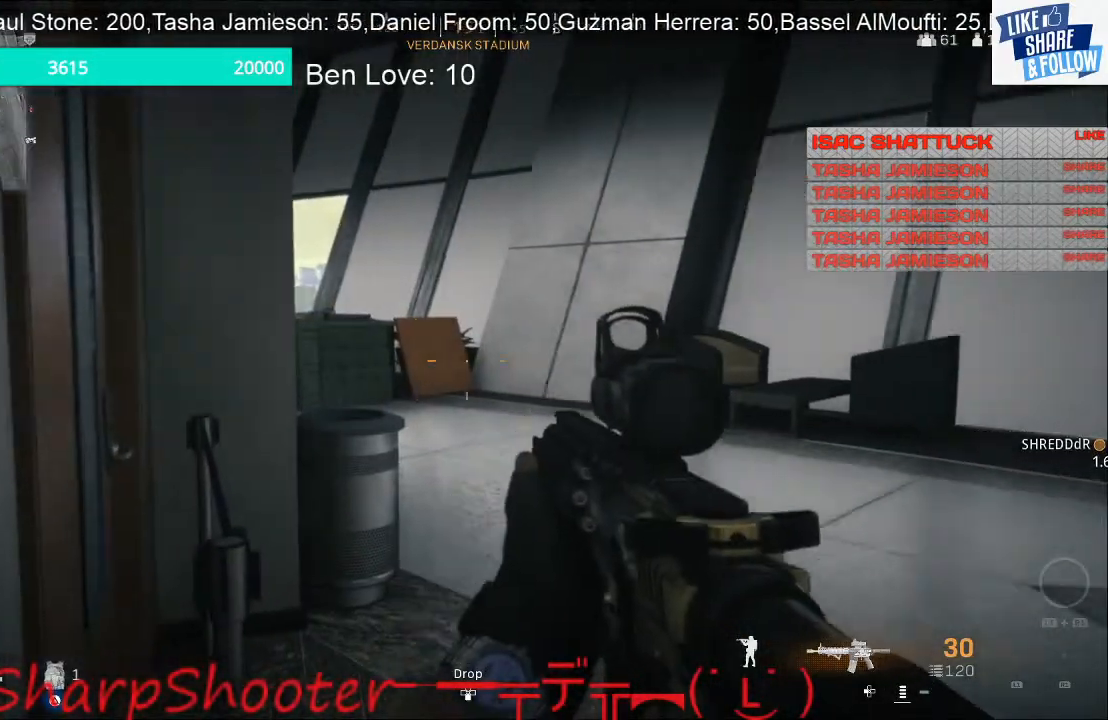
{"buttons": [], "left_stick": "left", "right_stick": "right", "events": [[67, "left_stick", "left"]]}
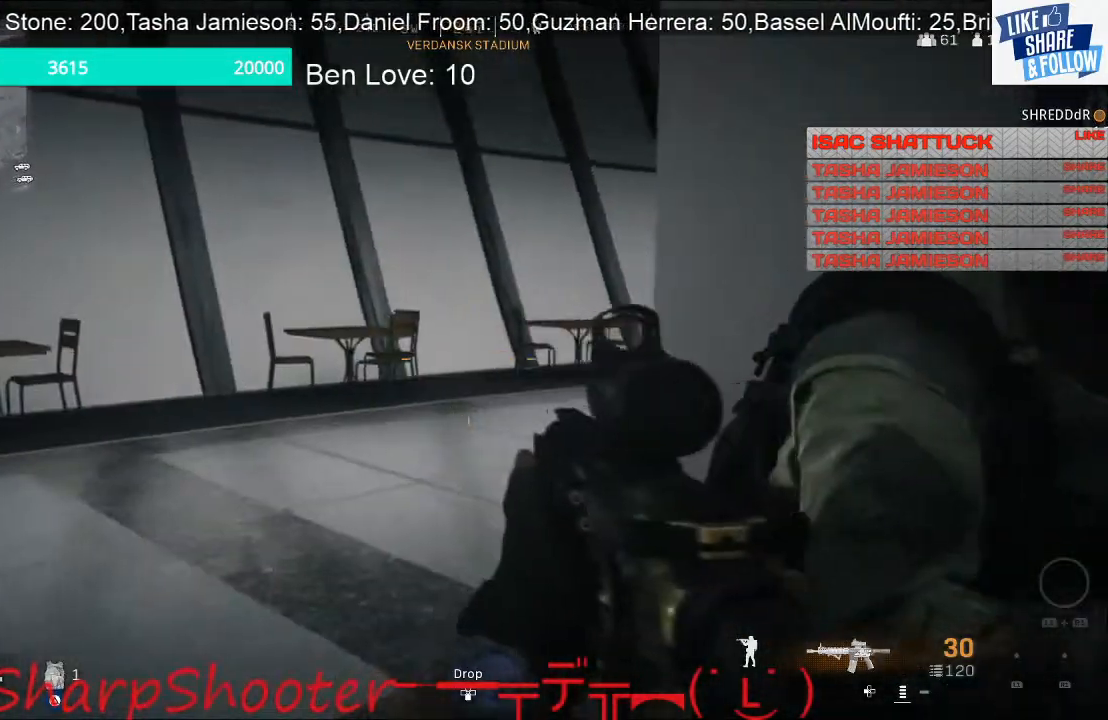
{"buttons": [], "left_stick": "left", "right_stick": "center", "events": [[267, "right_stick", "center"]]}
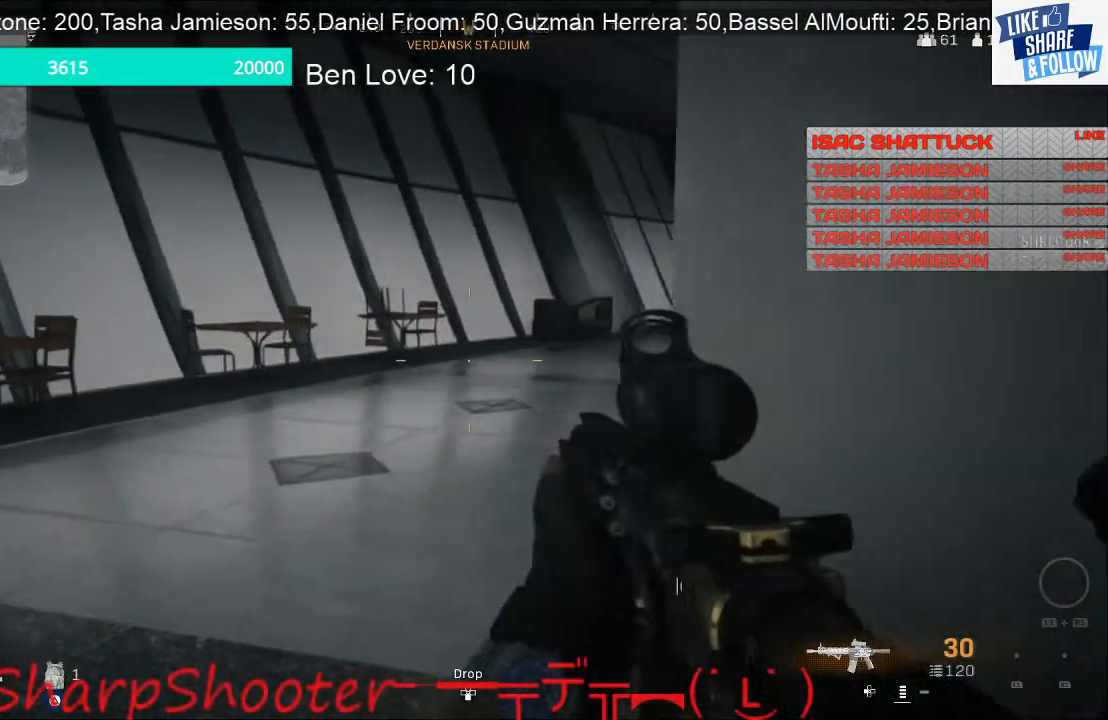
{"buttons": ["L2"], "left_stick": "left", "right_stick": "center", "events": [[100, "right_stick", "right"], [200, "L2", "down"], [300, "right_stick", "center"]]}
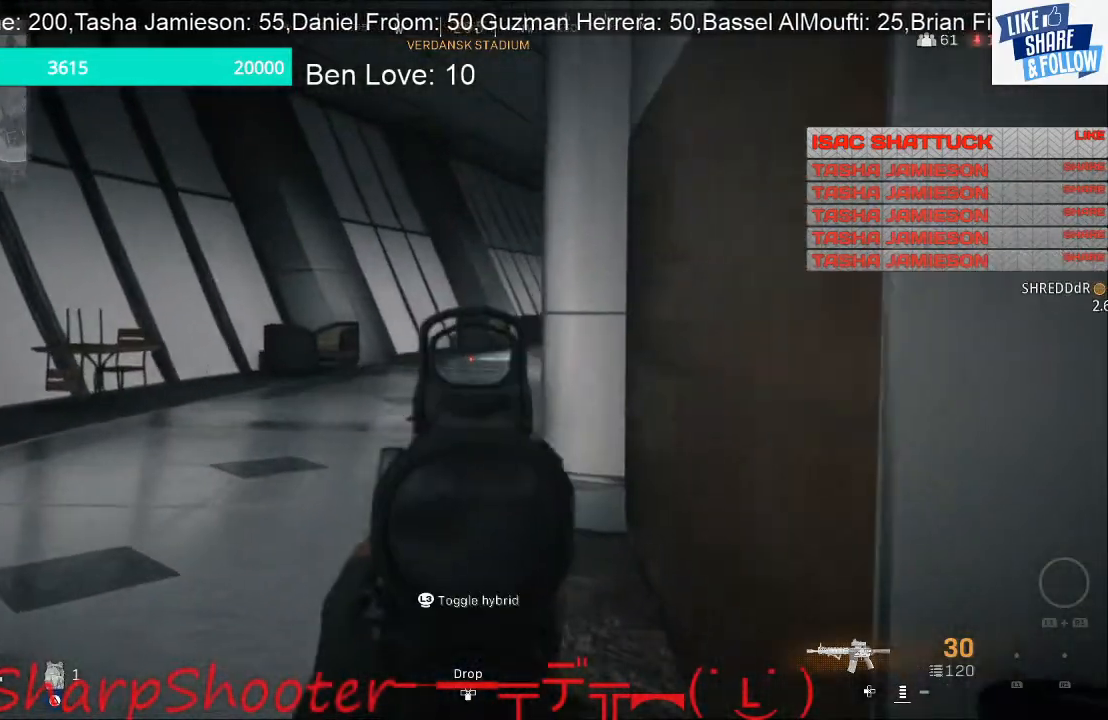
{"buttons": [], "left_stick": "down-right", "right_stick": "down-left", "events": [[100, "right_stick", "right"], [233, "right_stick", "center"], [267, "L2", "up"], [267, "left_stick", "center"], [367, "left_stick", "down-right"], [367, "right_stick", "down-left"]]}
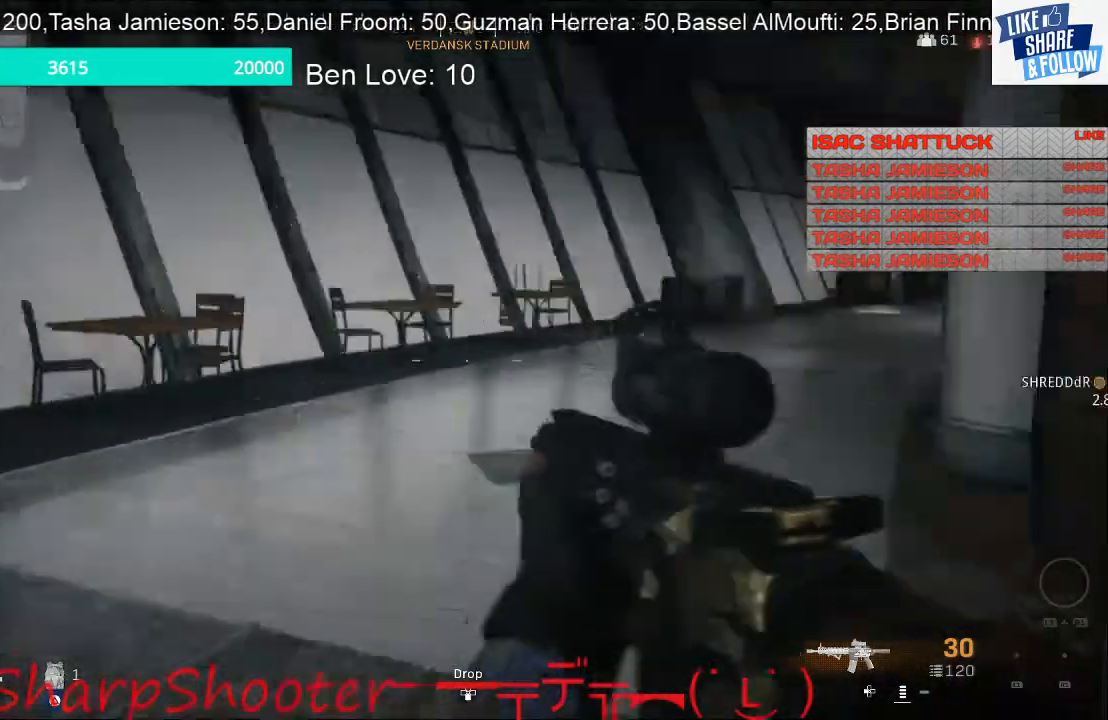
{"buttons": [], "left_stick": "left", "right_stick": "up-left", "events": [[200, "right_stick", "left"], [333, "left_stick", "down-left"], [400, "left_stick", "left"], [500, "right_stick", "up-left"]]}
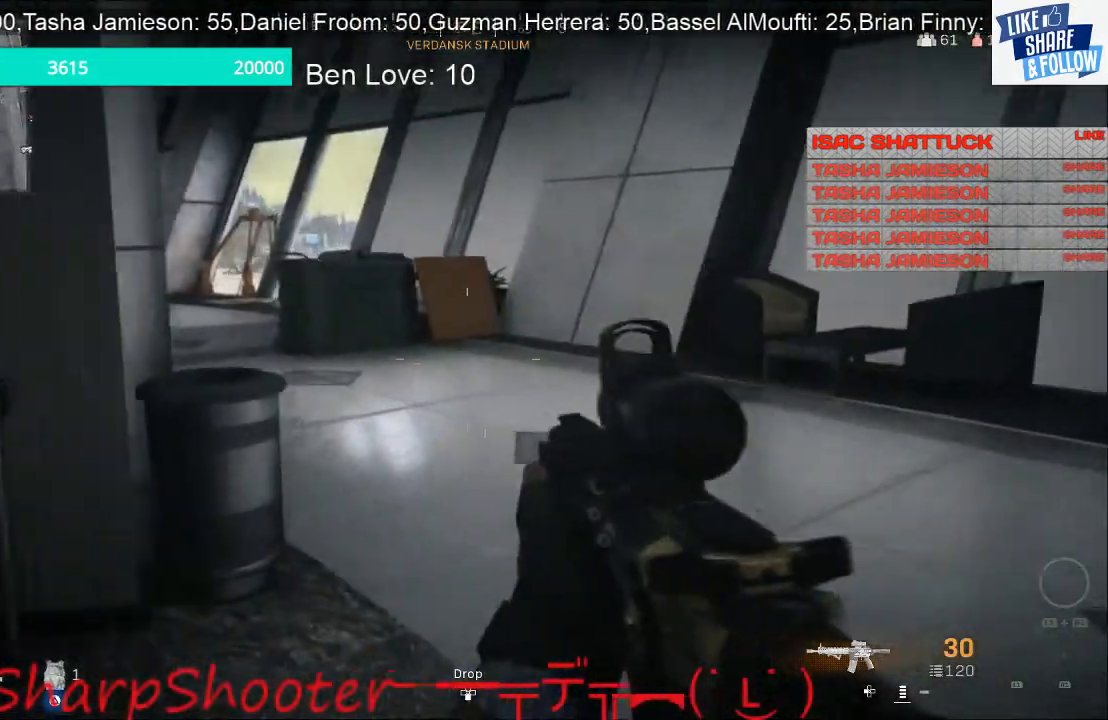
{"buttons": [], "left_stick": "left", "right_stick": "center", "events": [[200, "right_stick", "center"]]}
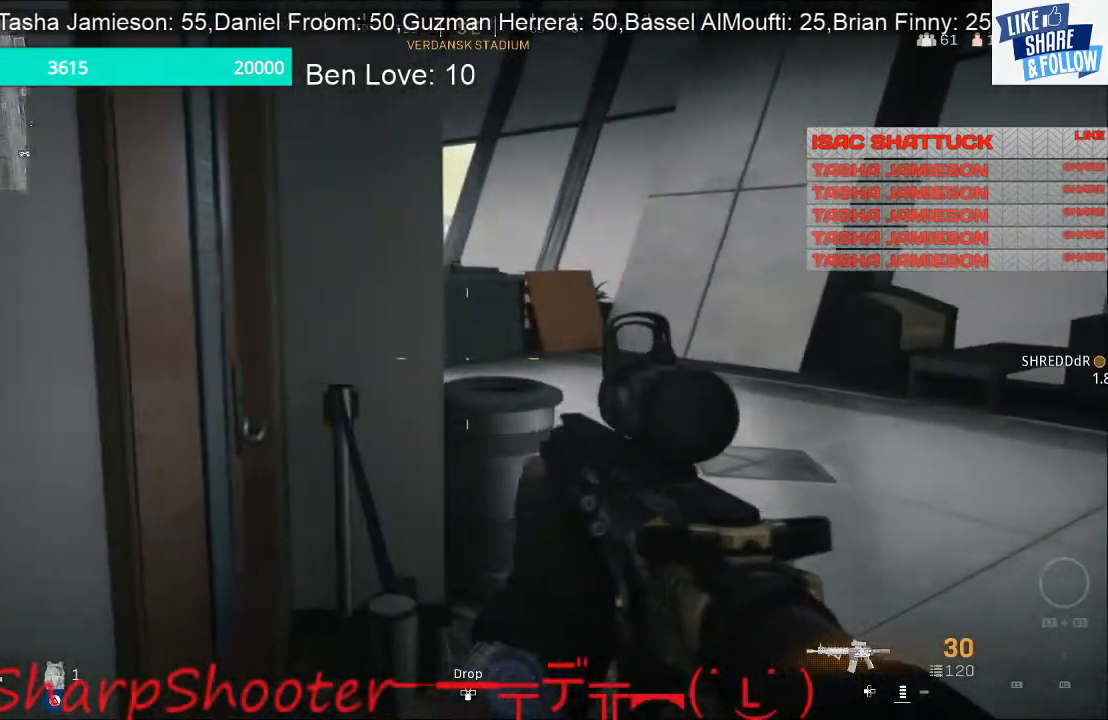
{"buttons": [], "left_stick": "left", "right_stick": "right", "events": [[333, "right_stick", "right"]]}
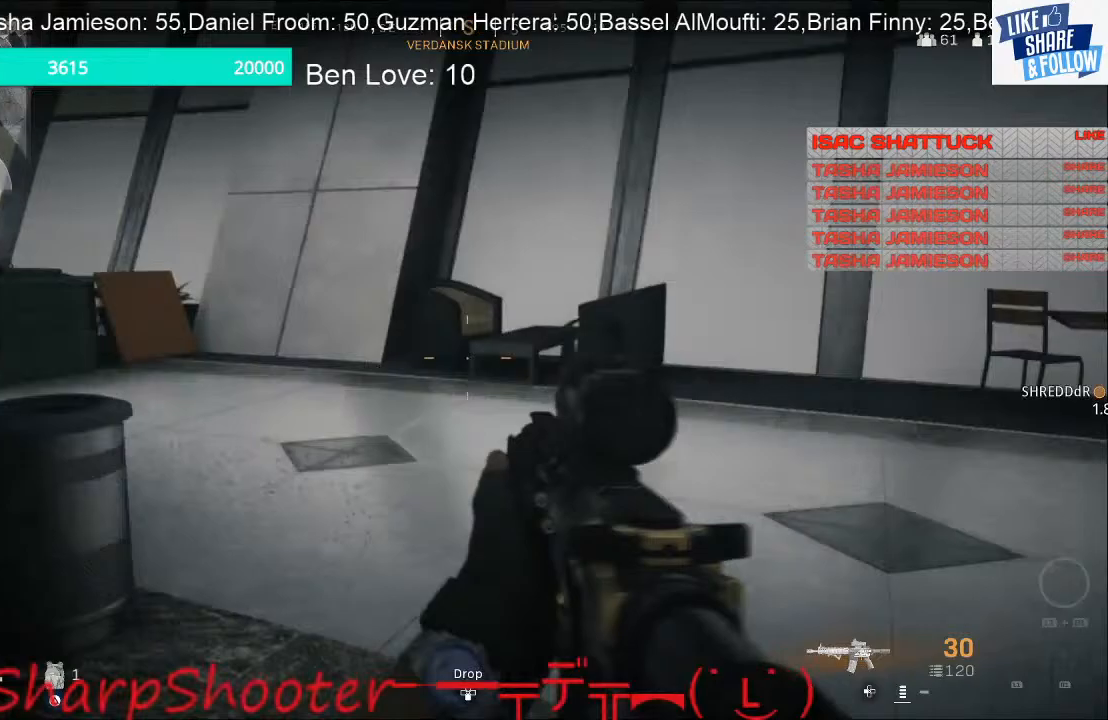
{"buttons": [], "left_stick": "left", "right_stick": "right", "events": []}
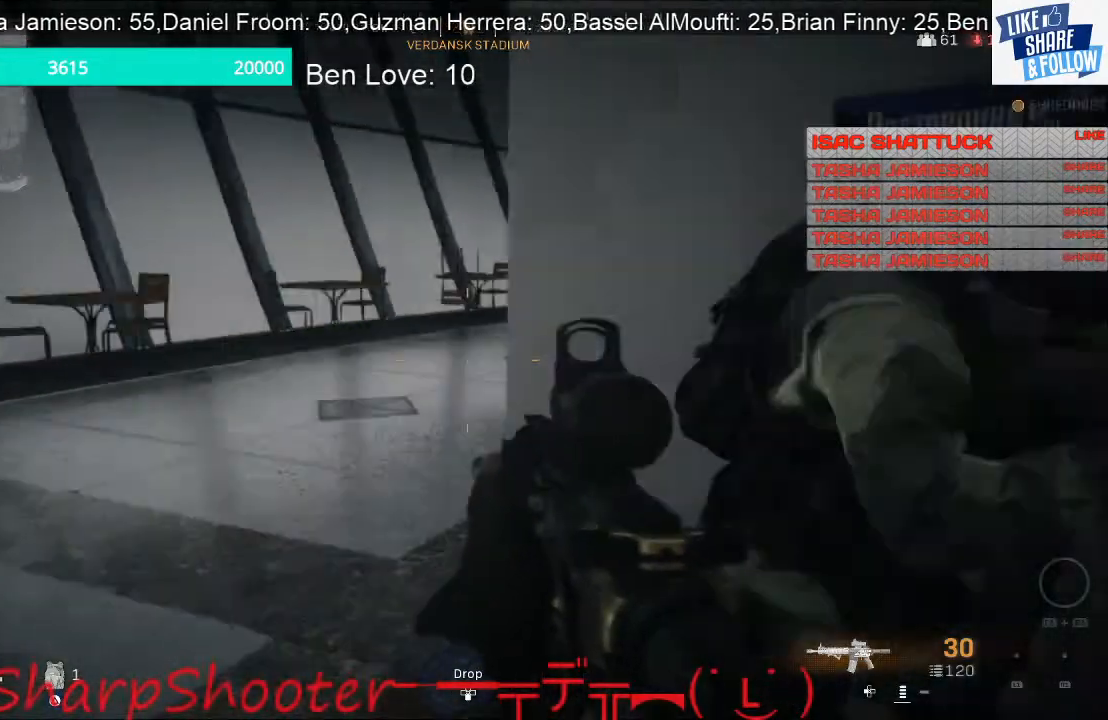
{"buttons": [], "left_stick": "center", "right_stick": "center", "events": [[33, "left_stick", "down-left"], [67, "right_stick", "center"], [233, "left_stick", "center"]]}
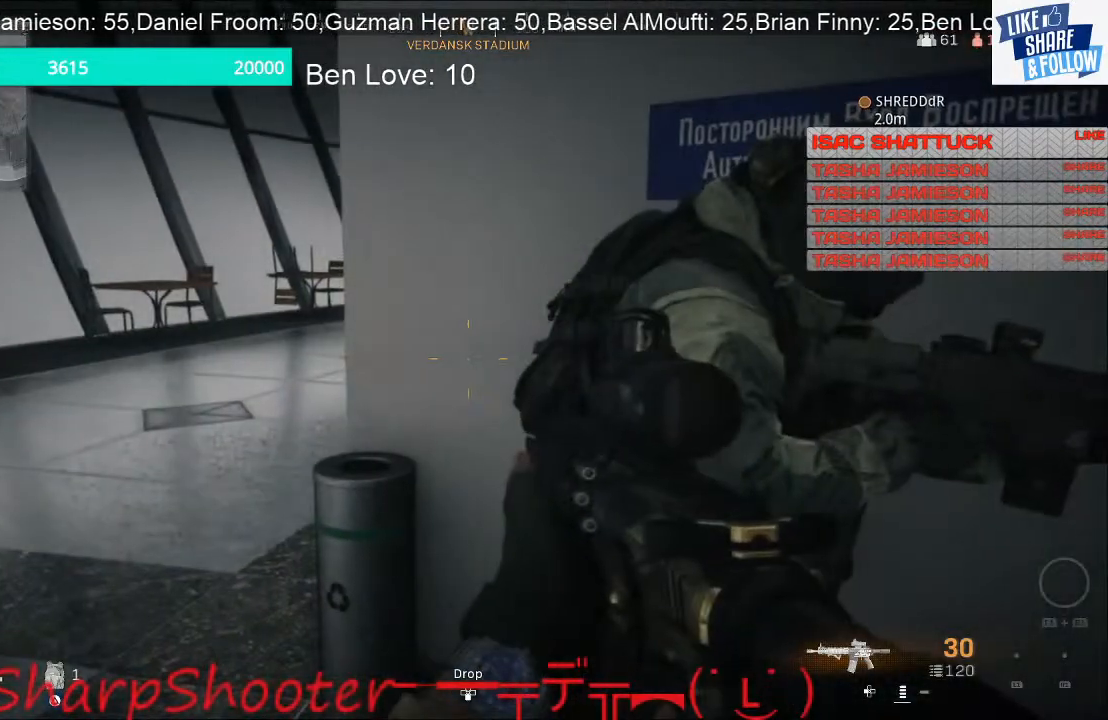
{"buttons": [], "left_stick": "left", "right_stick": "center", "events": [[400, "right_stick", "right"], [467, "left_stick", "left"], [500, "right_stick", "center"]]}
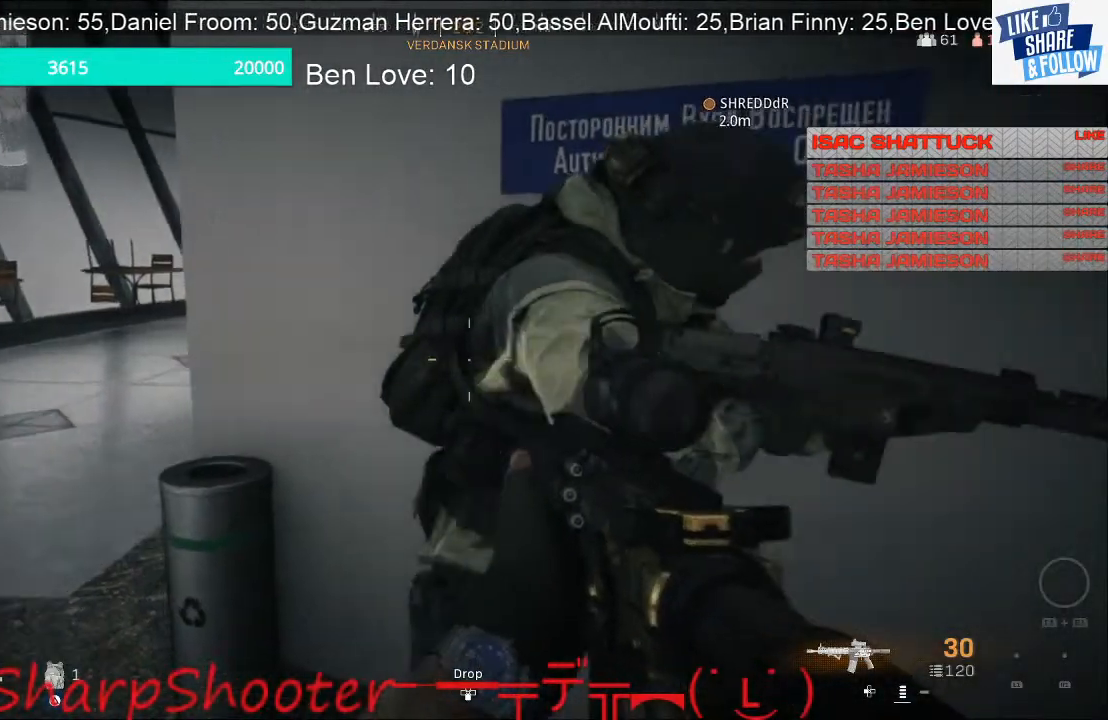
{"buttons": [], "left_stick": "left", "right_stick": "center", "events": []}
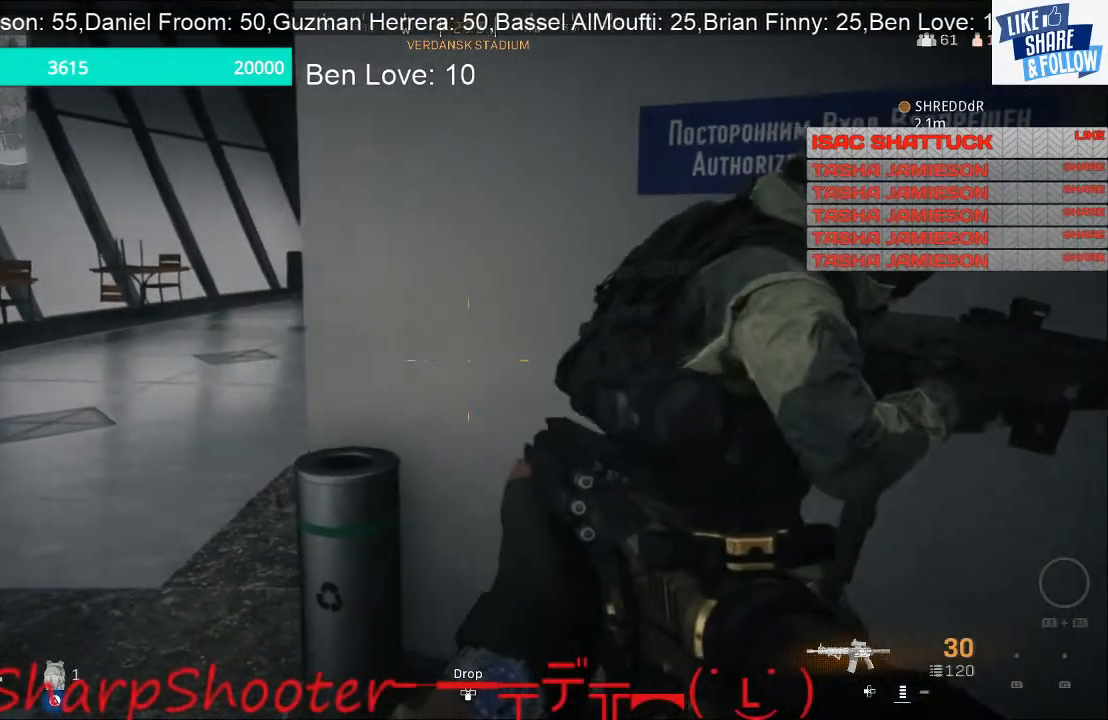
{"buttons": [], "left_stick": "up-left", "right_stick": "up", "events": [[100, "left_stick", "center"], [233, "left_stick", "left"], [367, "left_stick", "up-left"], [467, "right_stick", "up"]]}
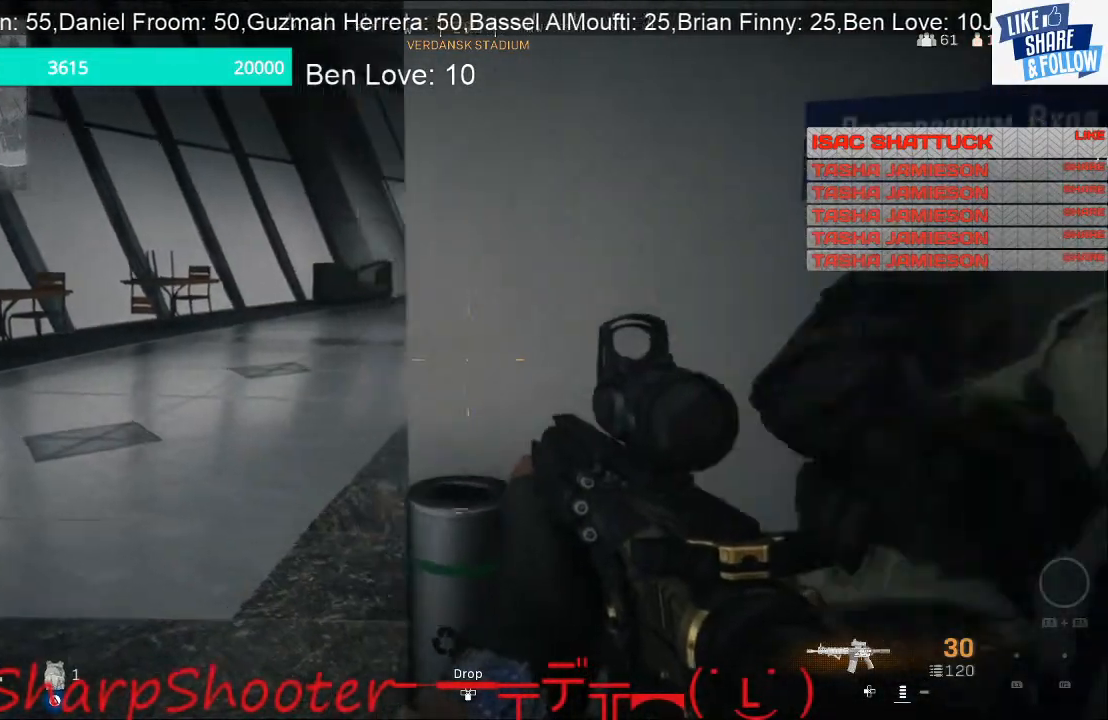
{"buttons": [], "left_stick": "down-right", "right_stick": "right", "events": [[100, "right_stick", "center"], [267, "left_stick", "center"], [367, "left_stick", "down-right"], [400, "right_stick", "right"]]}
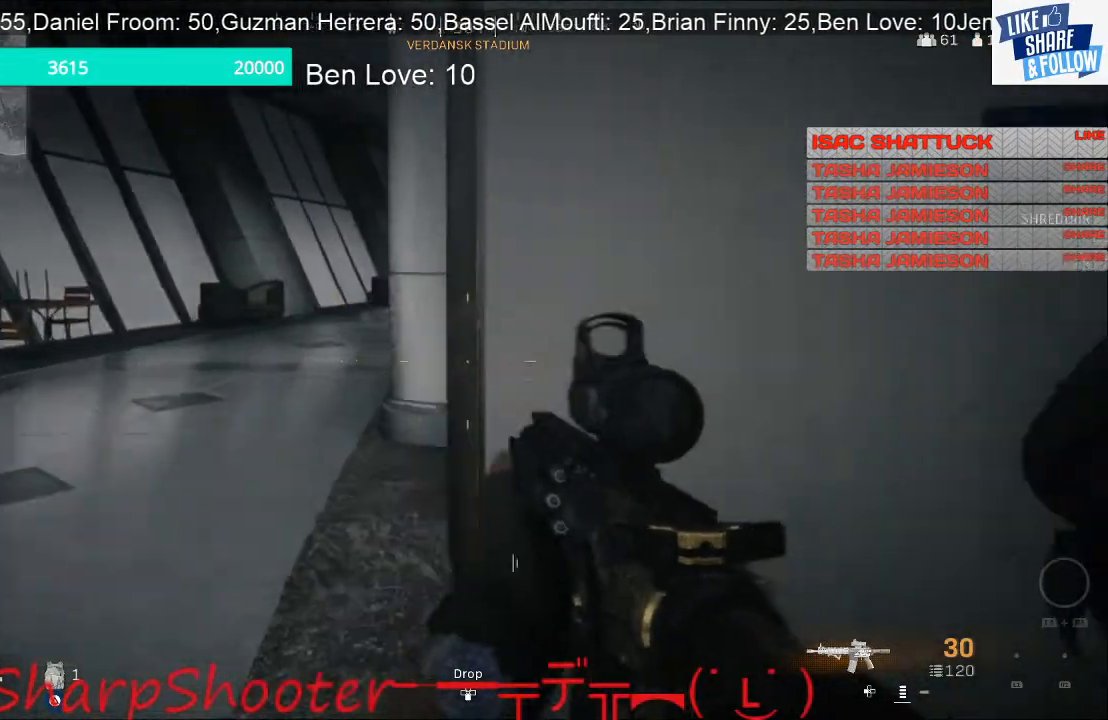
{"buttons": [], "left_stick": "up-right", "right_stick": "left", "events": [[200, "right_stick", "center"], [267, "left_stick", "right"], [400, "left_stick", "up-right"], [500, "right_stick", "left"]]}
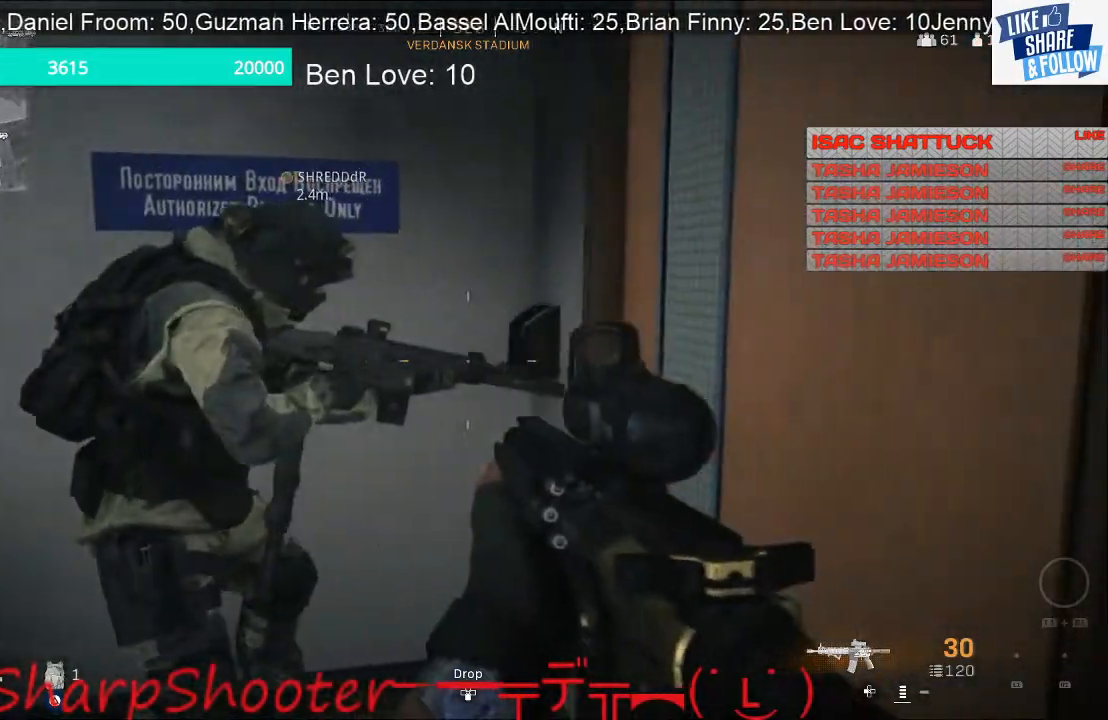
{"buttons": [], "left_stick": "center", "right_stick": "left", "events": [[200, "left_stick", "center"]]}
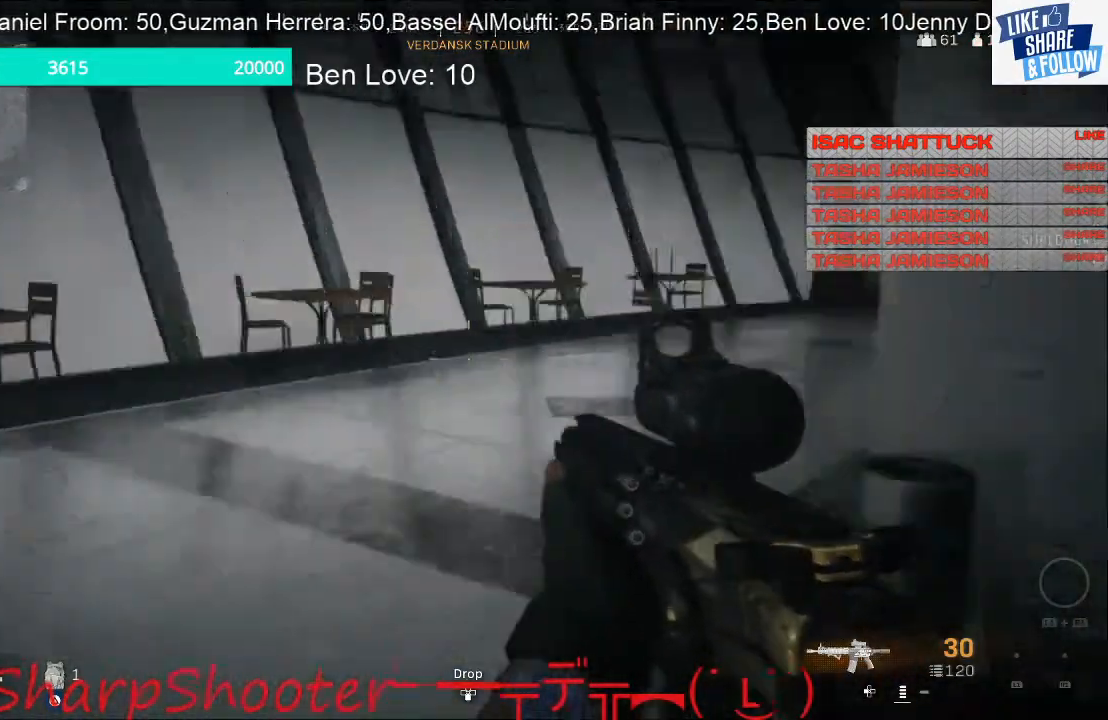
{"buttons": [], "left_stick": "center", "right_stick": "left", "events": [[267, "right_stick", "center"], [433, "right_stick", "left"]]}
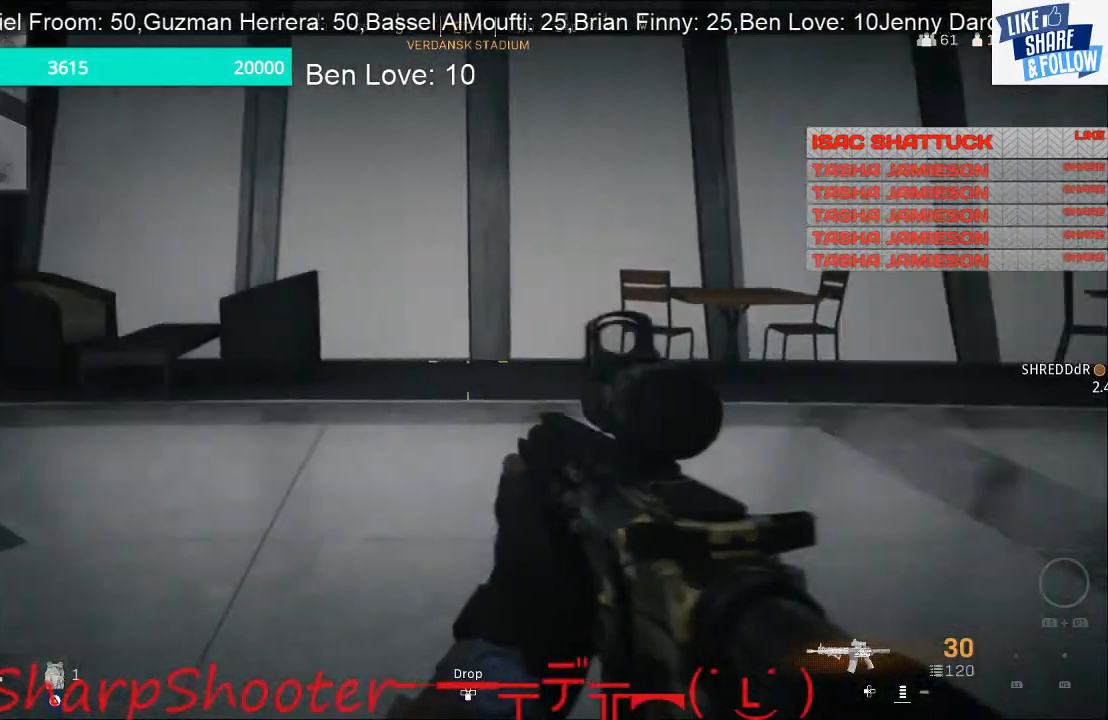
{"buttons": [], "left_stick": "center", "right_stick": "center", "events": [[233, "right_stick", "center"]]}
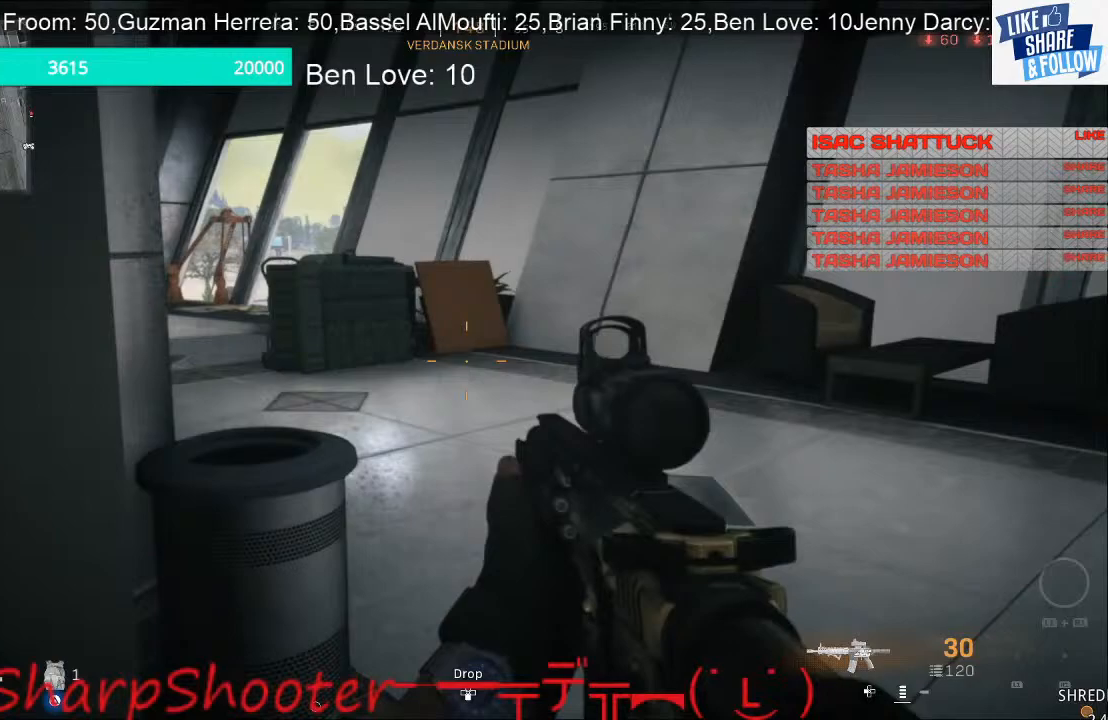
{"buttons": [], "left_stick": "center", "right_stick": "center", "events": []}
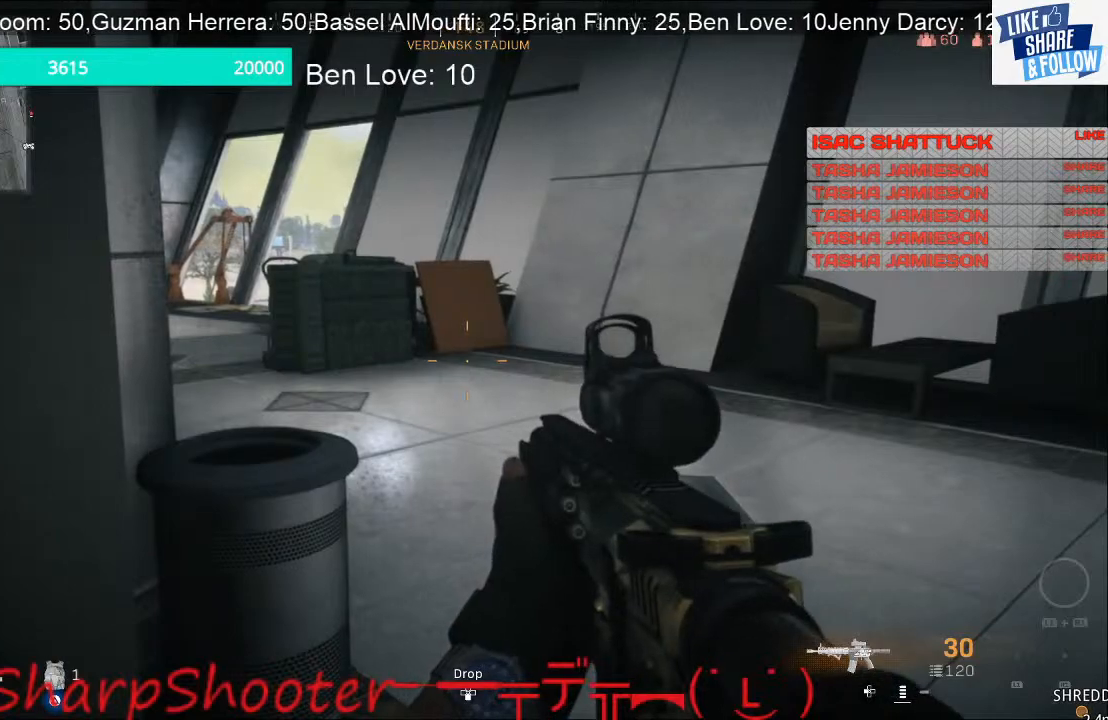
{"buttons": [], "left_stick": "left", "right_stick": "right", "events": [[167, "right_stick", "right"], [267, "left_stick", "left"]]}
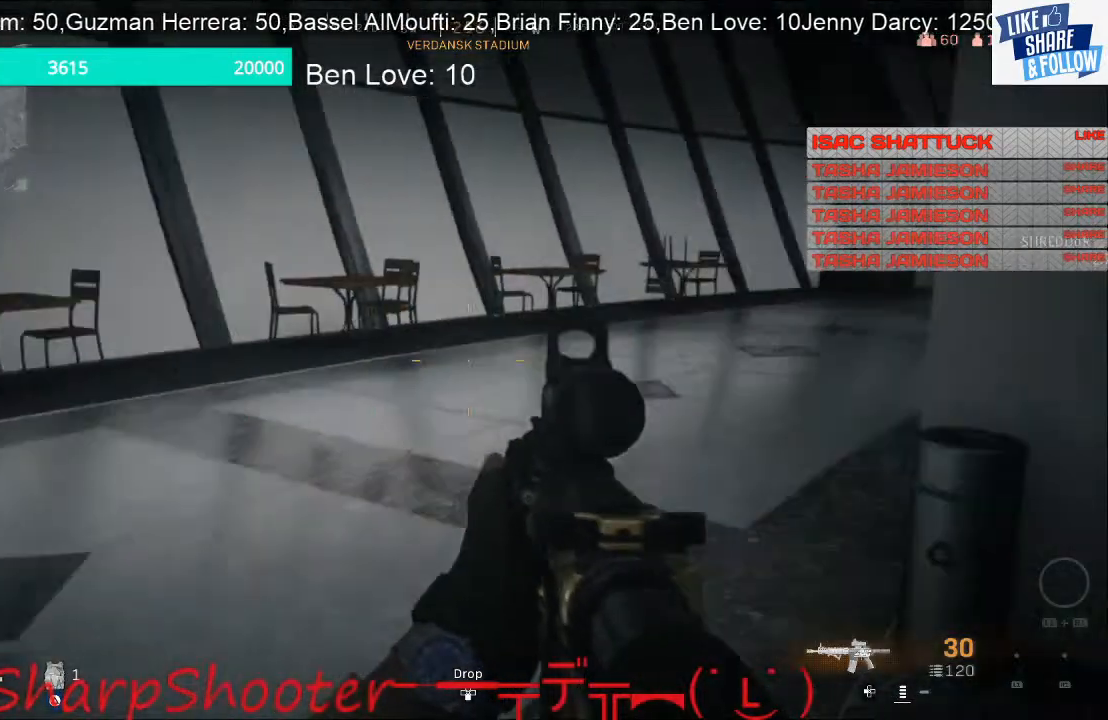
{"buttons": [], "left_stick": "left", "right_stick": "right", "events": [[67, "right_stick", "center"], [100, "left_stick", "center"], [300, "right_stick", "right"], [467, "left_stick", "left"]]}
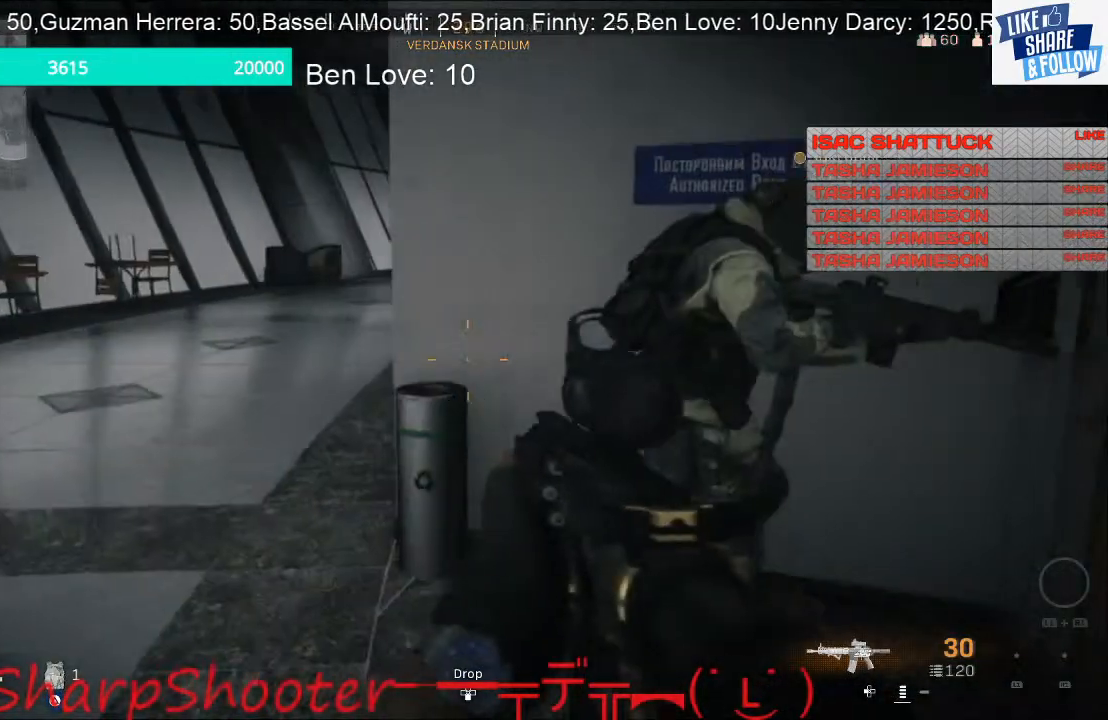
{"buttons": [], "left_stick": "center", "right_stick": "center", "events": [[67, "right_stick", "center"], [167, "left_stick", "center"]]}
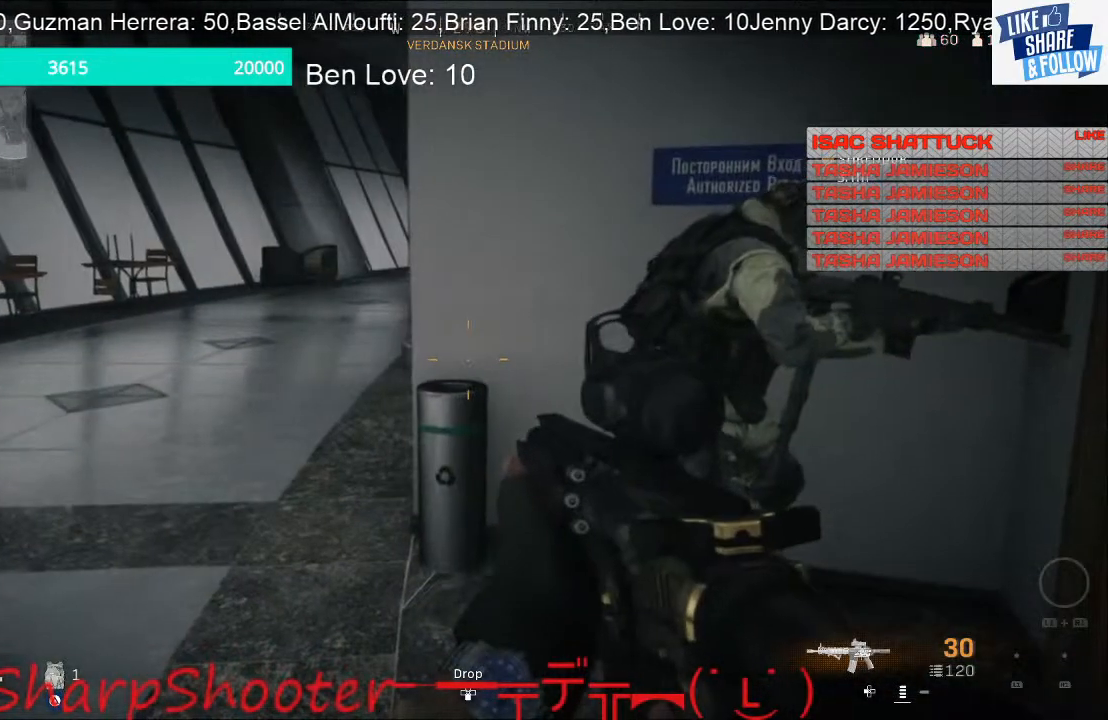
{"buttons": [], "left_stick": "center", "right_stick": "left", "events": [[333, "right_stick", "left"]]}
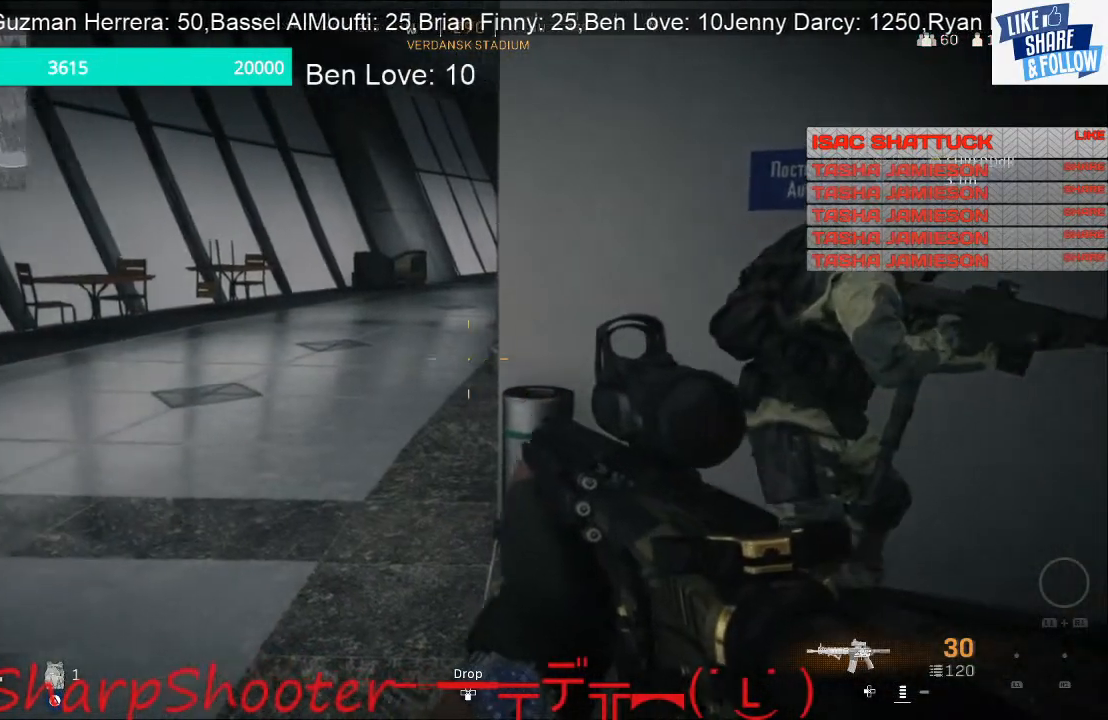
{"buttons": [], "left_stick": "right", "right_stick": "left", "events": [[67, "right_stick", "center"], [367, "left_stick", "right"], [433, "right_stick", "left"]]}
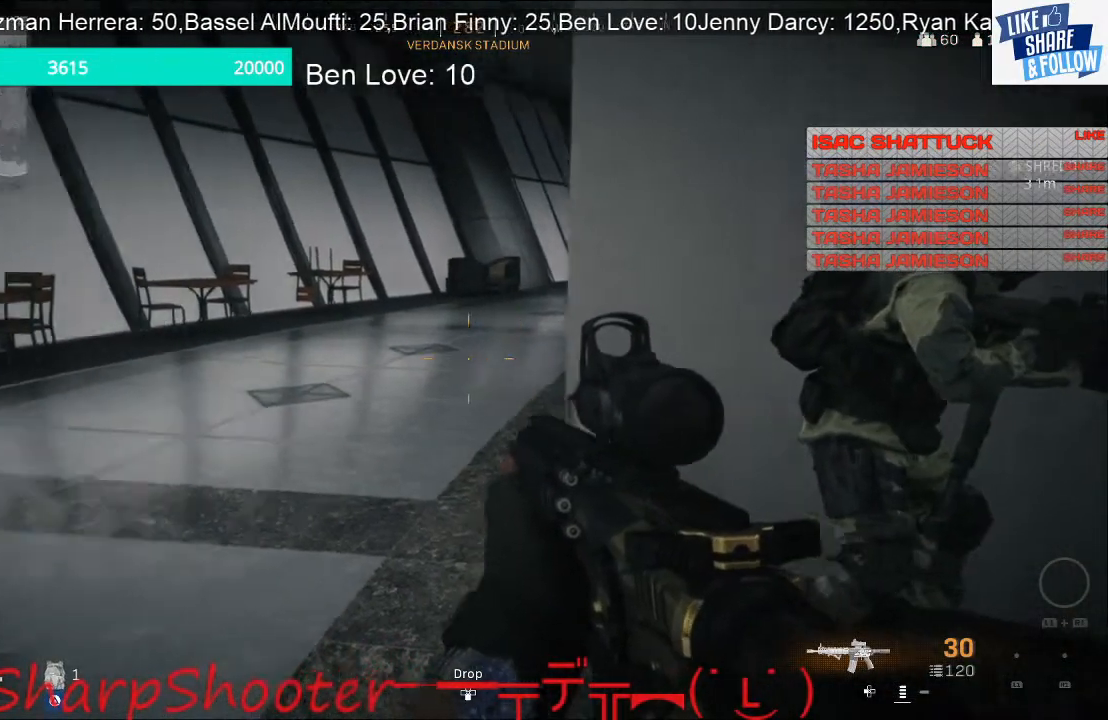
{"buttons": [], "left_stick": "right", "right_stick": "center", "events": [[500, "right_stick", "center"]]}
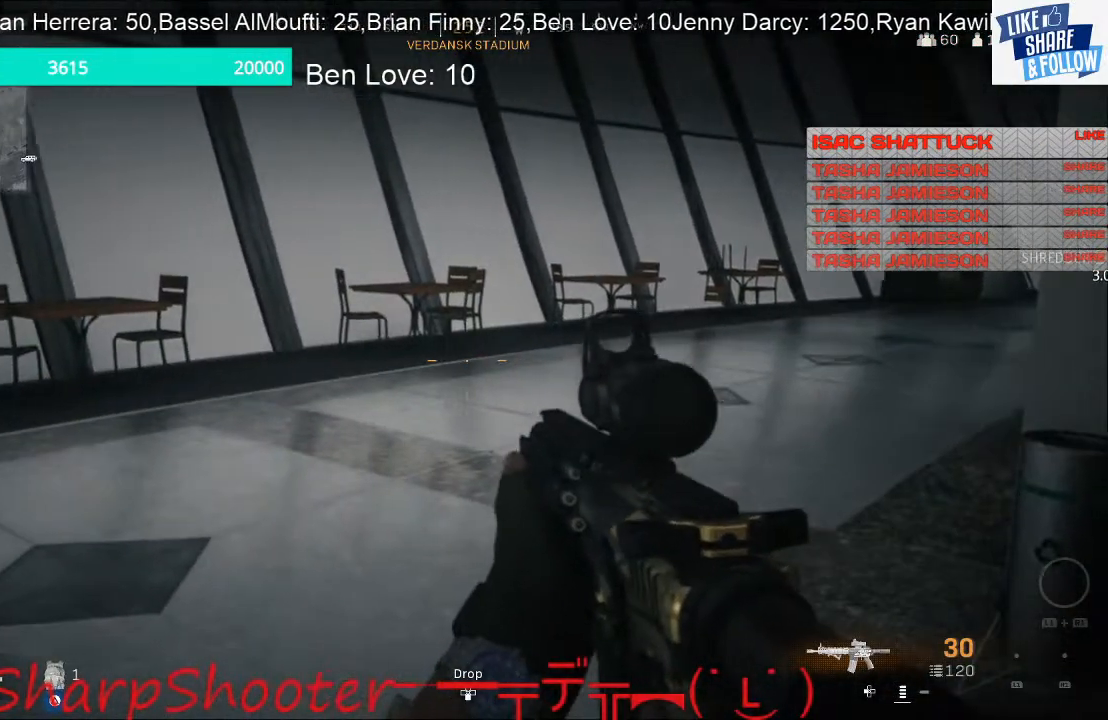
{"buttons": [], "left_stick": "right", "right_stick": "center", "events": []}